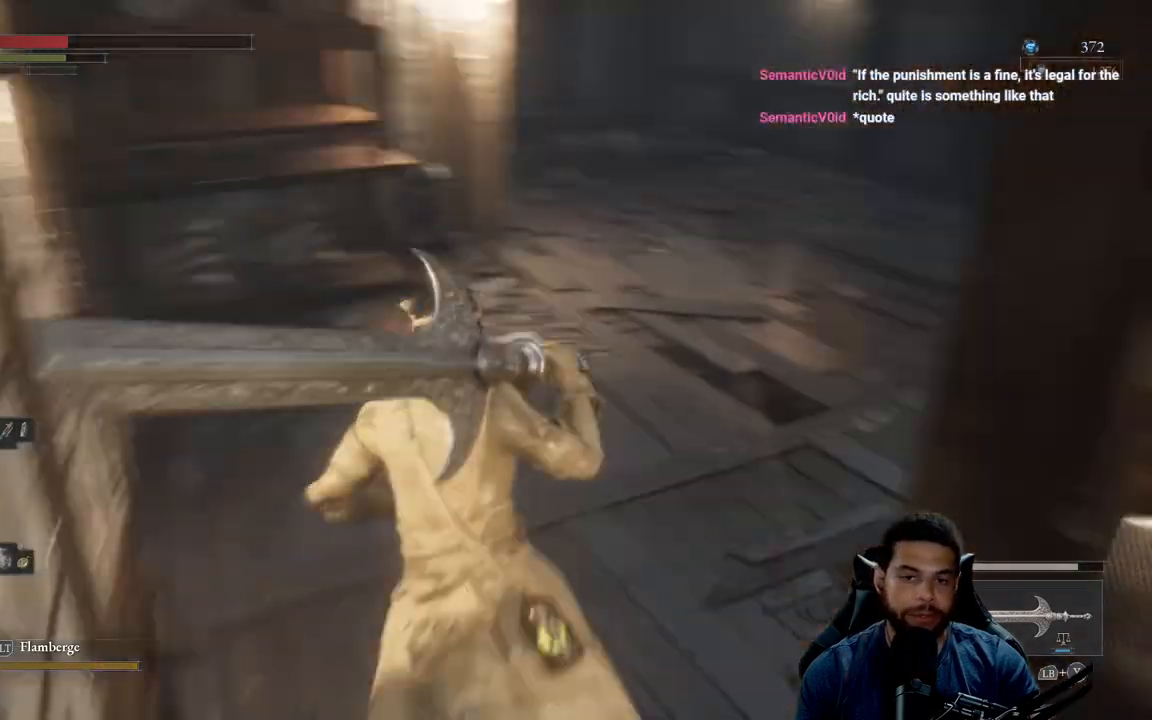
Gameplay with a controller (Xbox layout); each line is a JSON object with the inputs held at the frame after it. "events" lists button and stick changes between this image and that frame as [ms after this image, input, new state], when the widget could be followed in between. Not read: SHARE.
{"buttons": ["B"], "left_stick": "up", "right_stick": "center", "events": [[117, "right_stick", "center"]]}
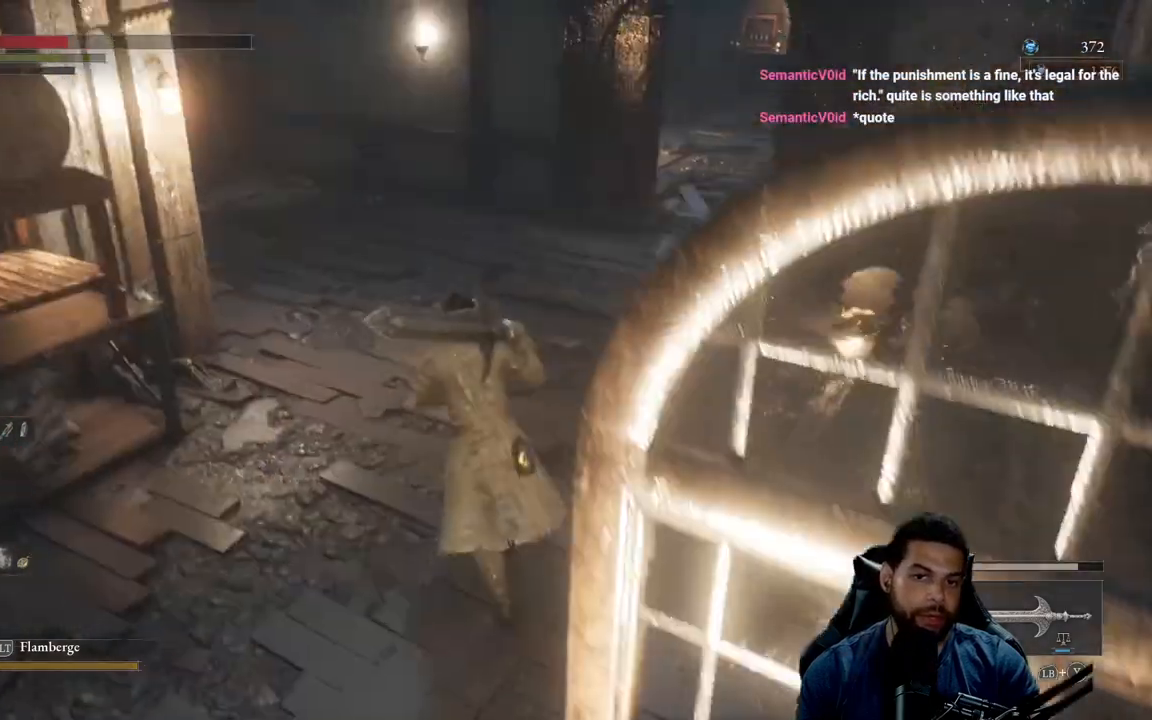
{"buttons": [], "left_stick": "up", "right_stick": "center", "events": [[200, "right_stick", "up"], [300, "right_stick", "center"], [500, "B", "up"]]}
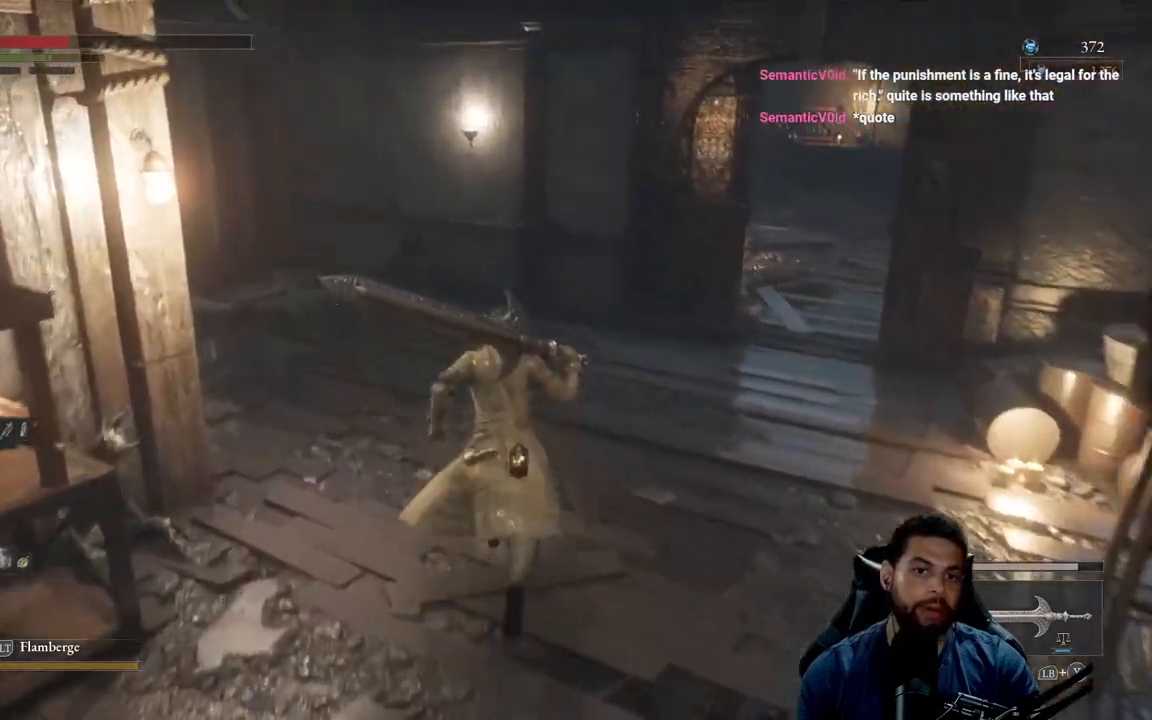
{"buttons": [], "left_stick": "up-right", "right_stick": "center", "events": [[300, "right_stick", "left"], [317, "left_stick", "up-right"], [450, "right_stick", "center"]]}
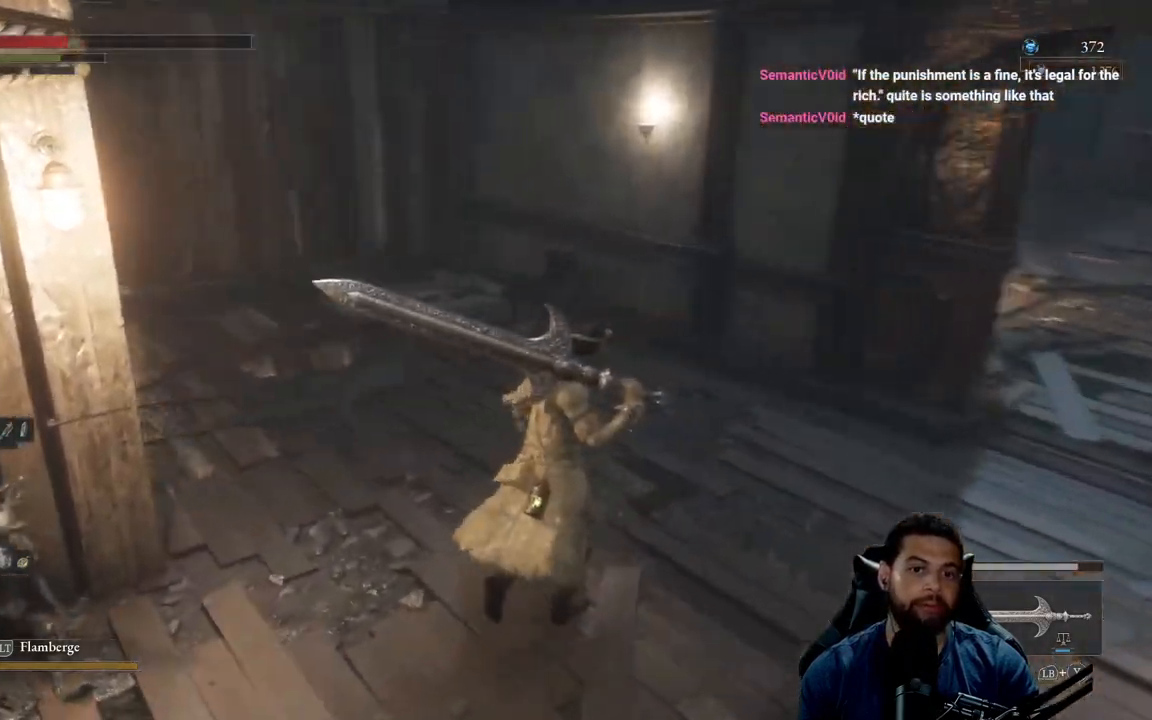
{"buttons": ["B"], "left_stick": "up-right", "right_stick": "center", "events": [[200, "right_stick", "right"], [333, "right_stick", "center"], [433, "B", "down"]]}
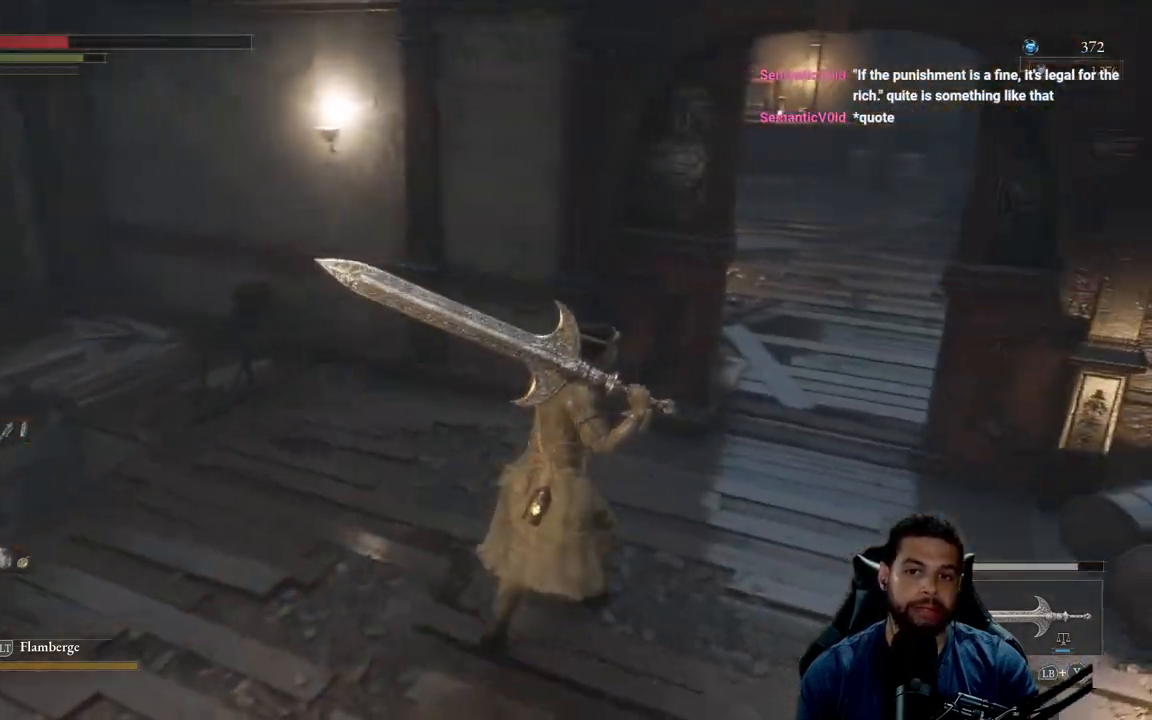
{"buttons": ["B"], "left_stick": "up-right", "right_stick": "center", "events": [[383, "right_stick", "right"], [500, "right_stick", "center"]]}
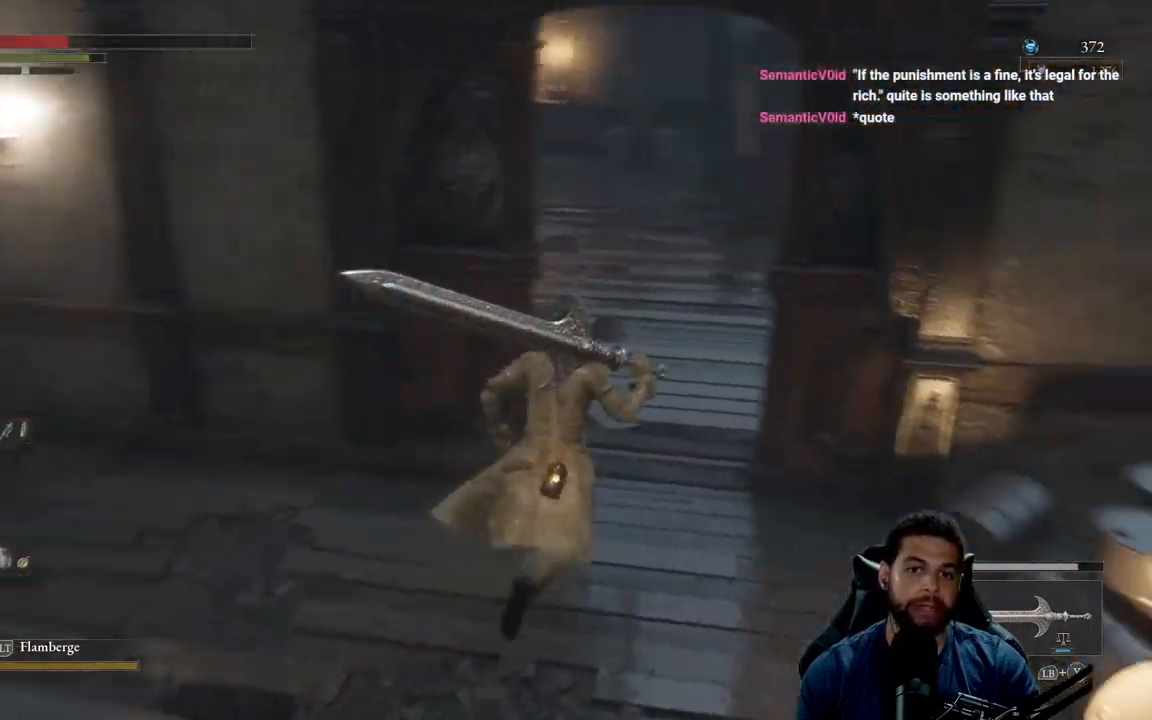
{"buttons": ["B"], "left_stick": "up-right", "right_stick": "center", "events": [[50, "left_stick", "up"], [267, "right_stick", "left"], [333, "left_stick", "up-right"], [450, "right_stick", "center"]]}
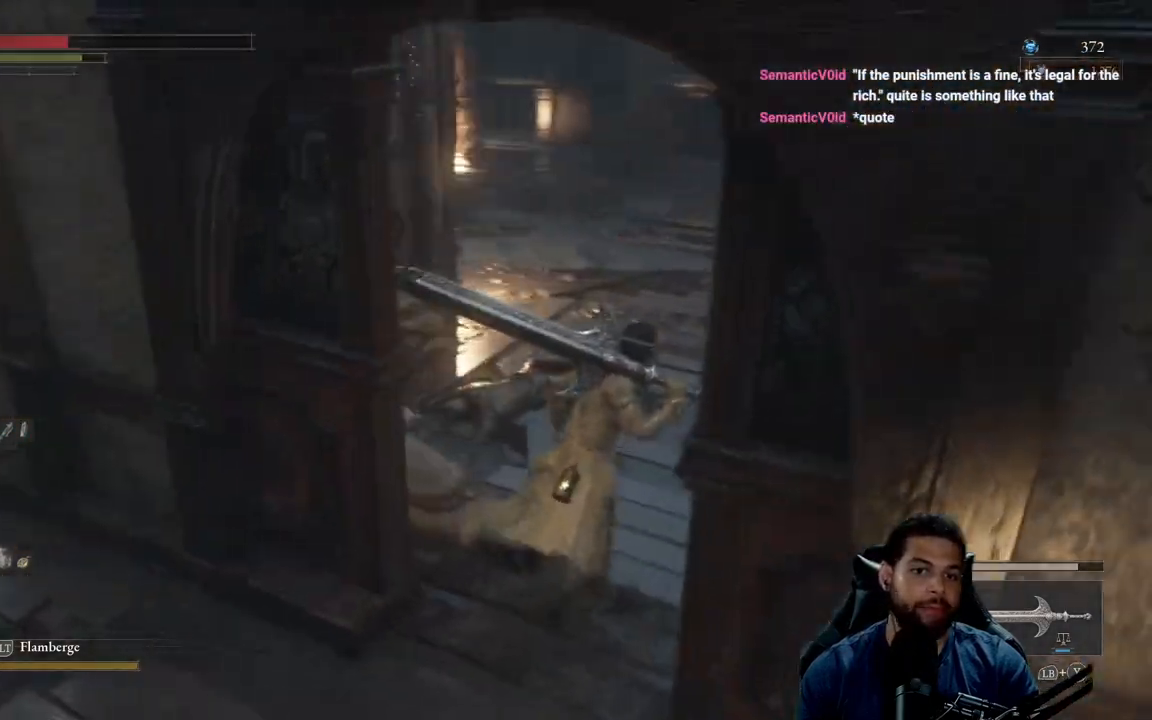
{"buttons": ["B"], "left_stick": "up-right", "right_stick": "center", "events": [[33, "right_stick", "left"], [117, "right_stick", "center"], [367, "right_stick", "up"], [450, "right_stick", "center"]]}
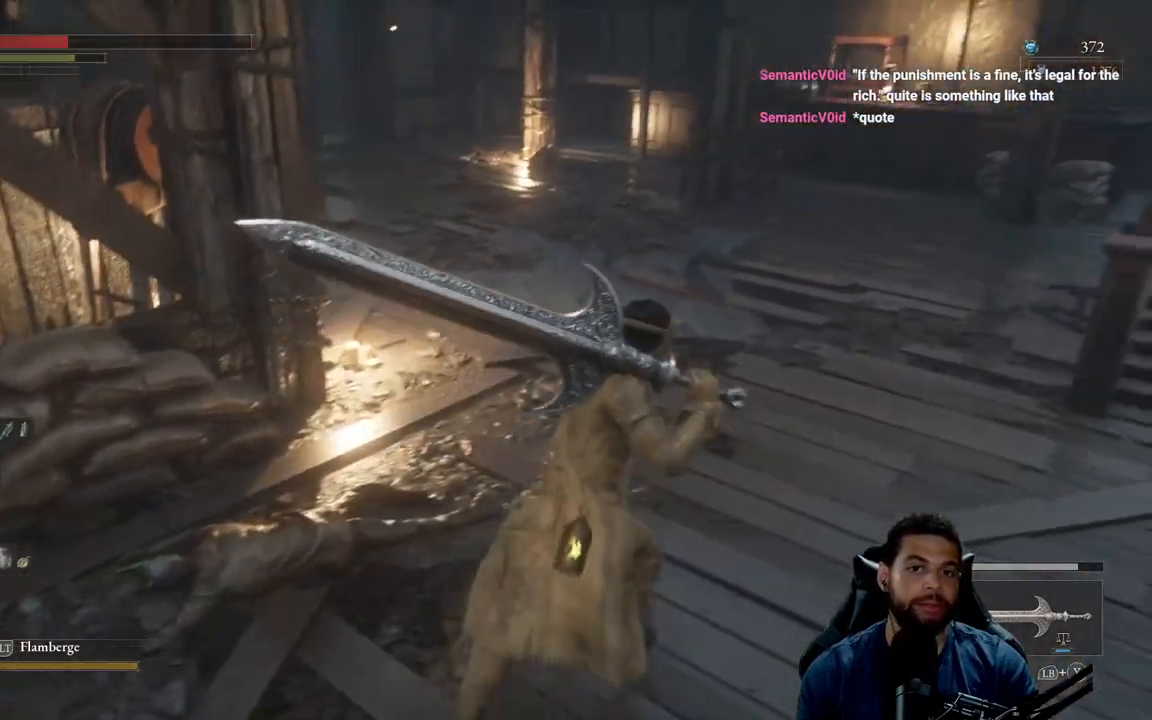
{"buttons": ["B"], "left_stick": "up", "right_stick": "up", "events": [[150, "right_stick", "left"], [333, "right_stick", "center"], [467, "left_stick", "up"], [500, "right_stick", "up"]]}
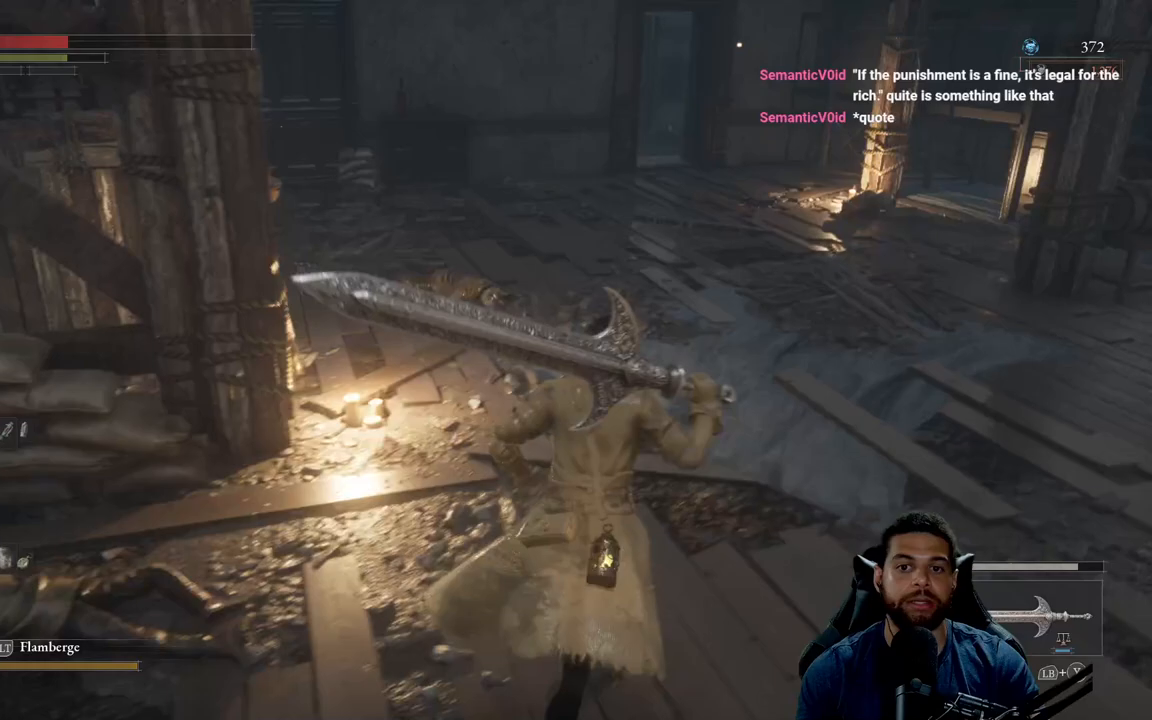
{"buttons": ["B"], "left_stick": "up-right", "right_stick": "center", "events": [[117, "right_stick", "center"], [367, "left_stick", "up-right"]]}
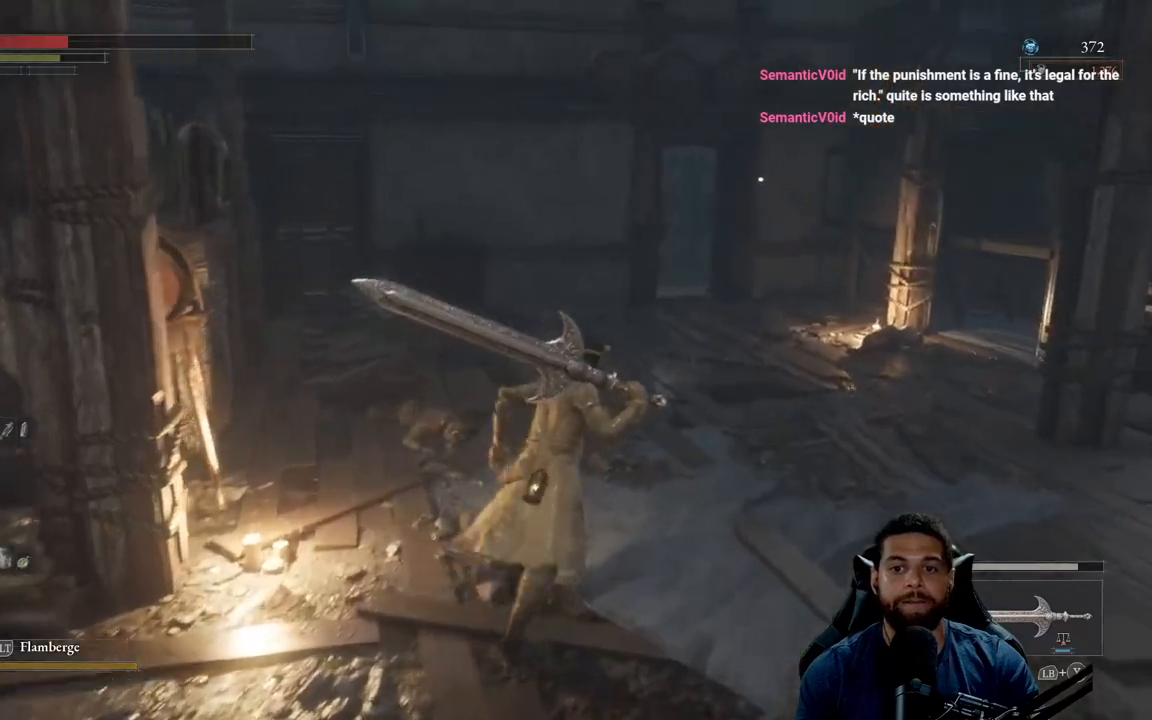
{"buttons": [], "left_stick": "up-right", "right_stick": "center", "events": [[167, "B", "up"], [367, "right_stick", "left"], [483, "right_stick", "center"]]}
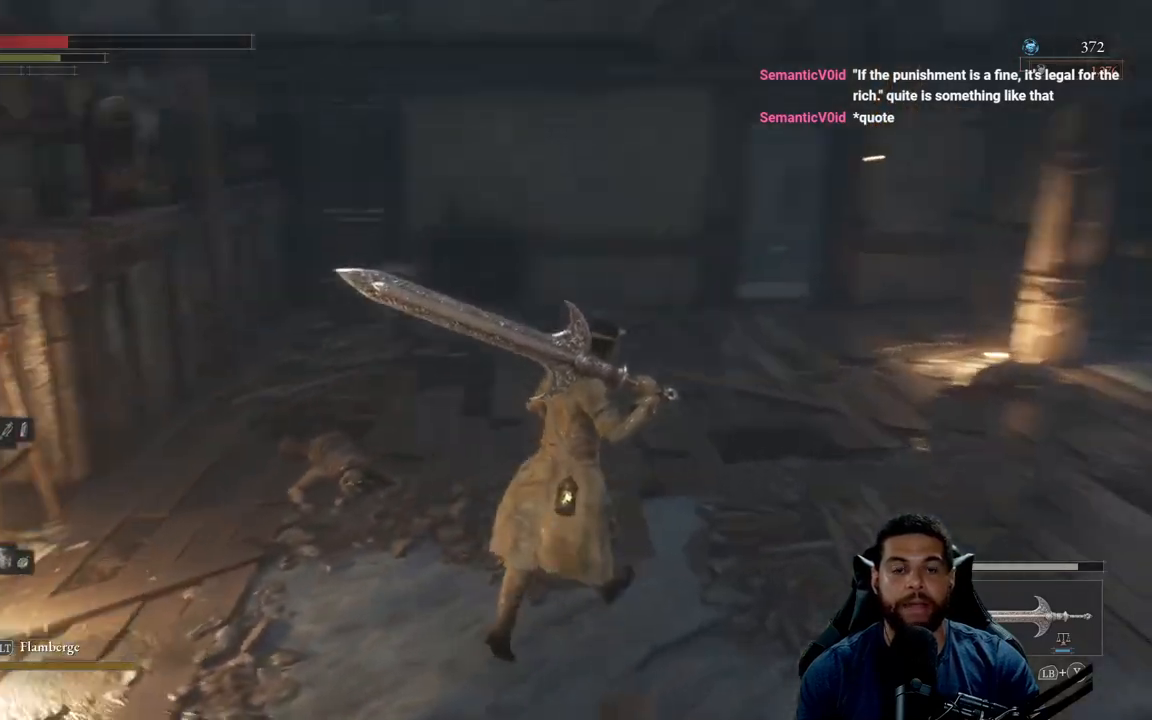
{"buttons": [], "left_stick": "up-right", "right_stick": "center", "events": []}
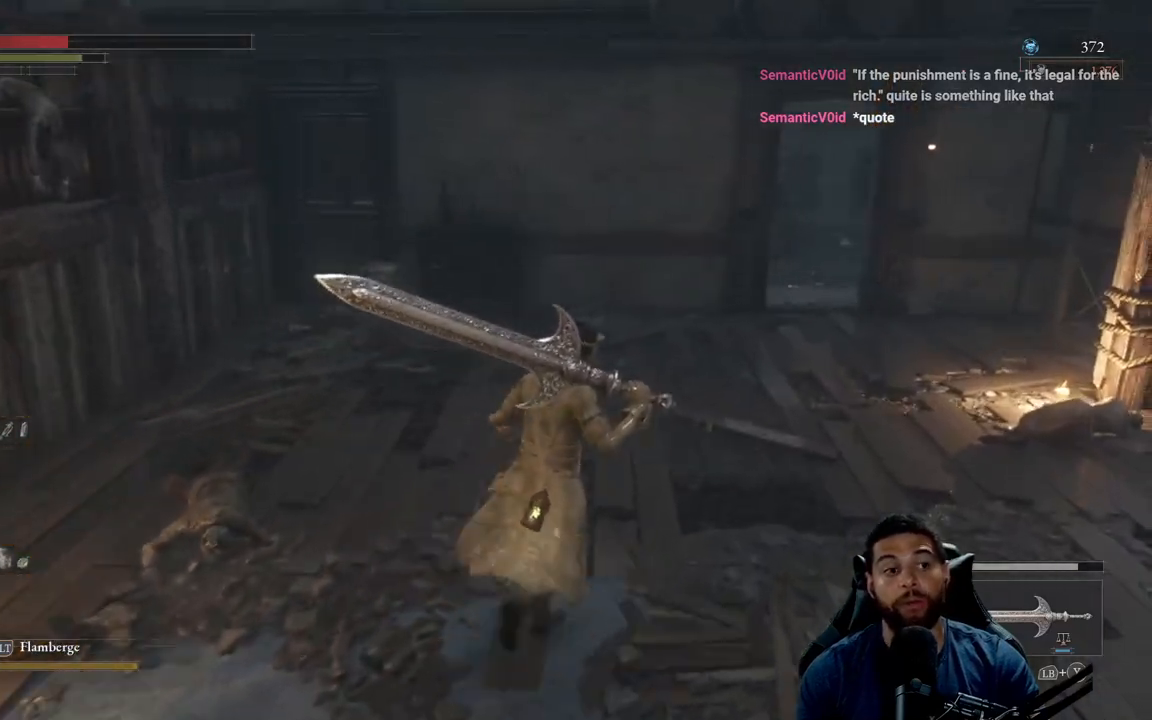
{"buttons": ["B"], "left_stick": "up-right", "right_stick": "center", "events": [[50, "B", "down"], [117, "left_stick", "up"], [300, "left_stick", "up-right"]]}
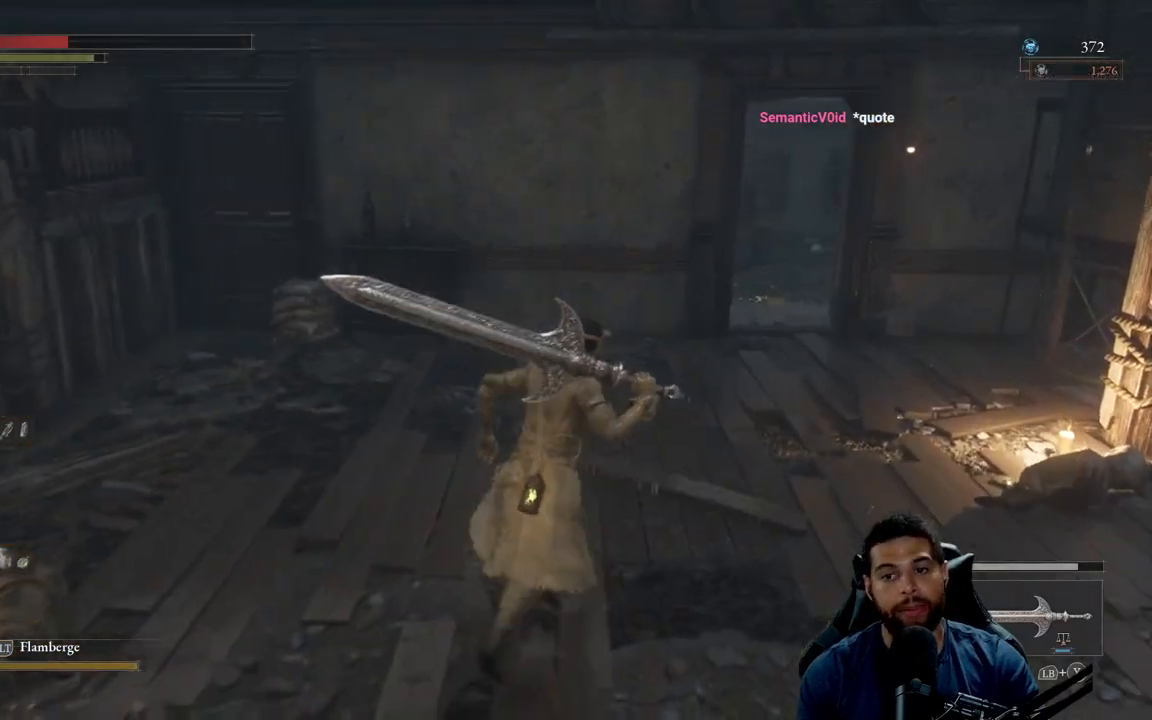
{"buttons": ["B"], "left_stick": "up", "right_stick": "center", "events": [[167, "right_stick", "right"], [283, "right_stick", "center"], [300, "left_stick", "up"]]}
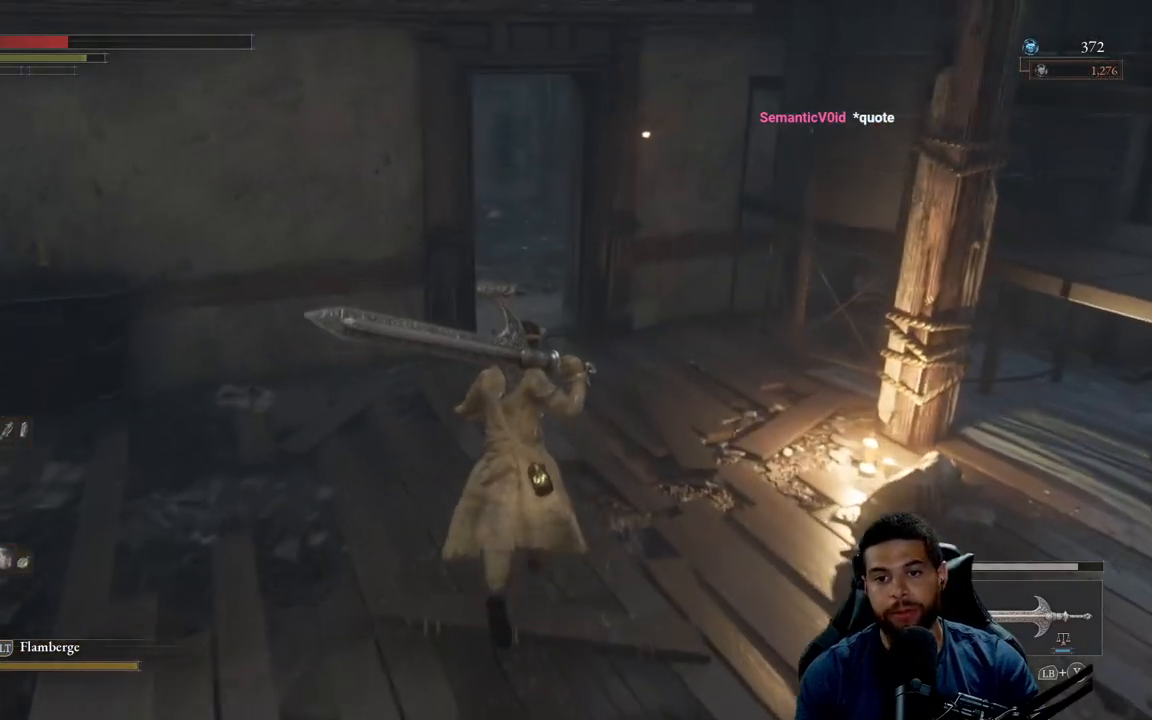
{"buttons": ["B"], "left_stick": "up-right", "right_stick": "left", "events": [[133, "right_stick", "left"], [217, "left_stick", "up-right"], [300, "right_stick", "center"], [400, "right_stick", "left"]]}
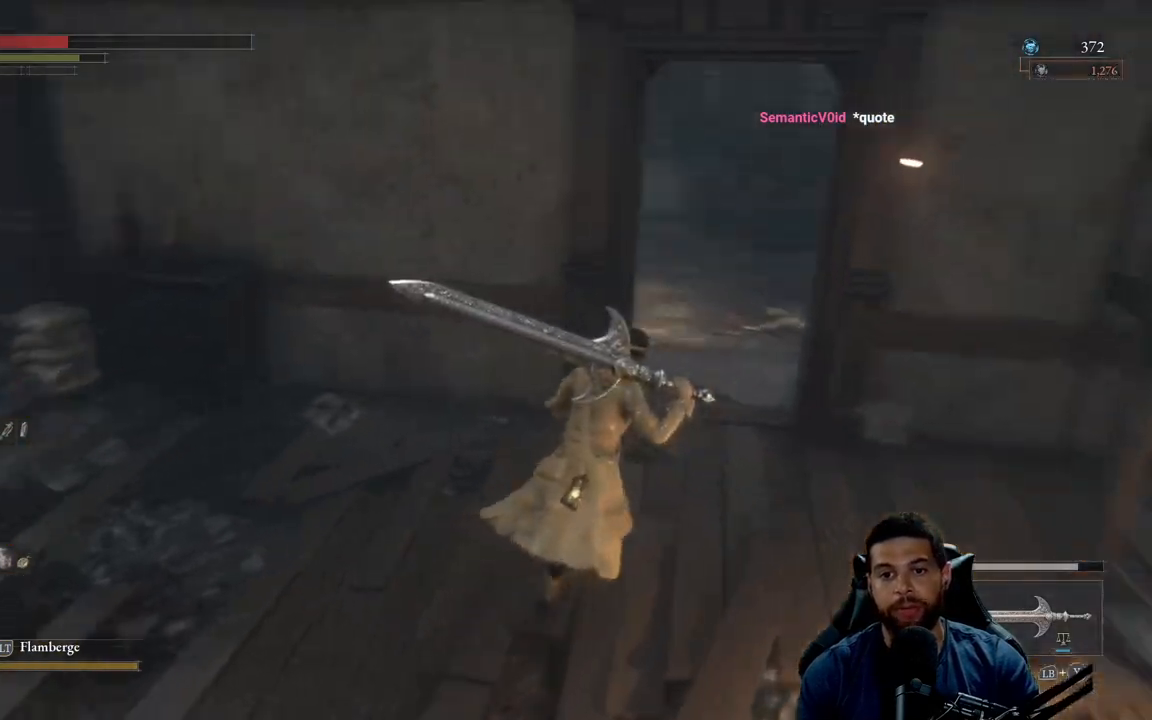
{"buttons": ["B"], "left_stick": "up-right", "right_stick": "left", "events": [[17, "right_stick", "center"], [183, "right_stick", "left"], [317, "right_stick", "center"], [500, "right_stick", "left"]]}
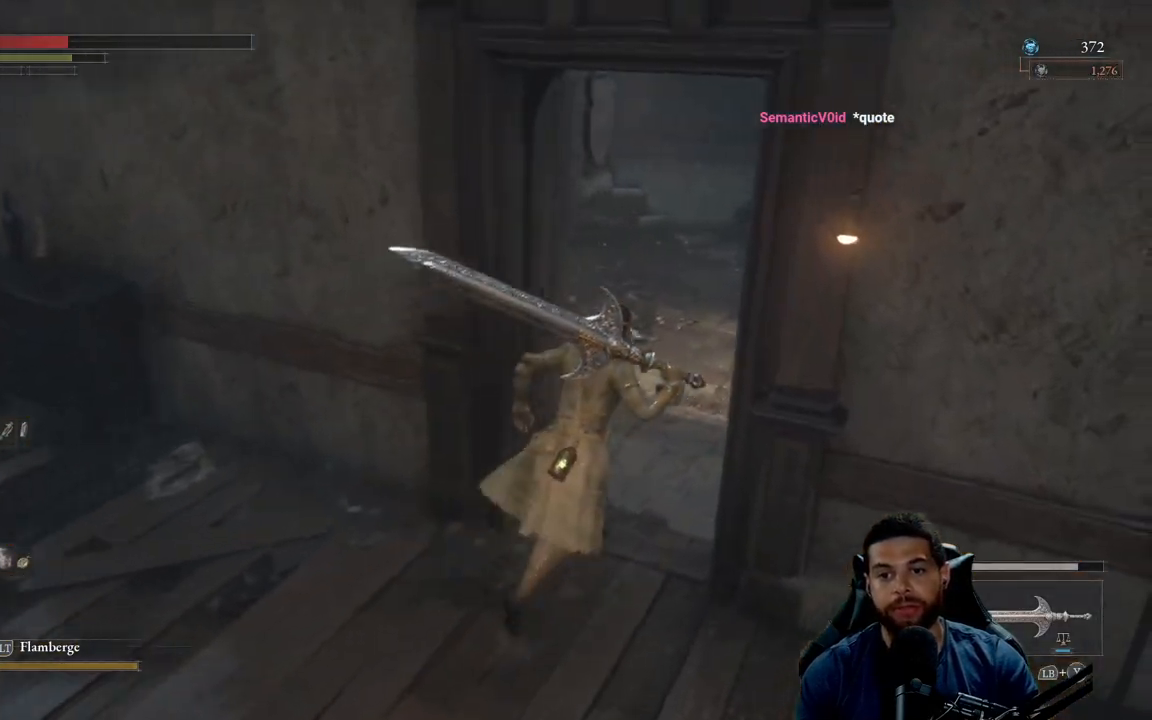
{"buttons": [], "left_stick": "up-right", "right_stick": "center", "events": [[67, "right_stick", "center"], [167, "right_stick", "left"], [383, "right_stick", "center"], [467, "B", "up"]]}
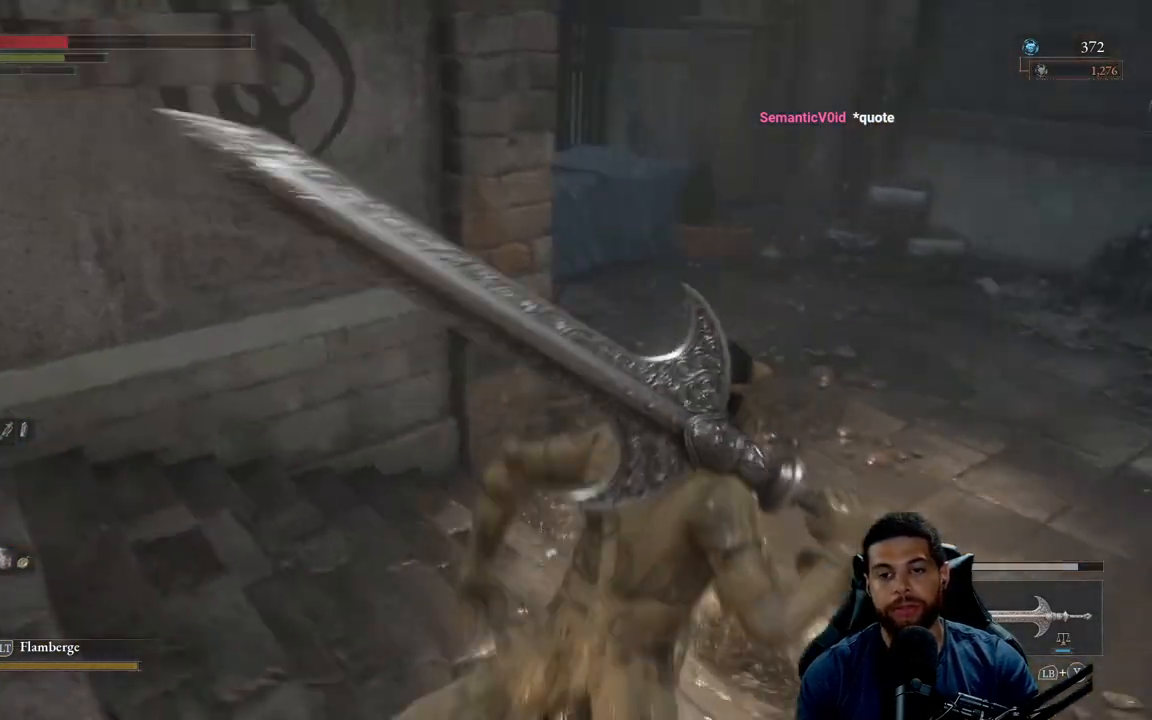
{"buttons": [], "left_stick": "up-right", "right_stick": "center", "events": []}
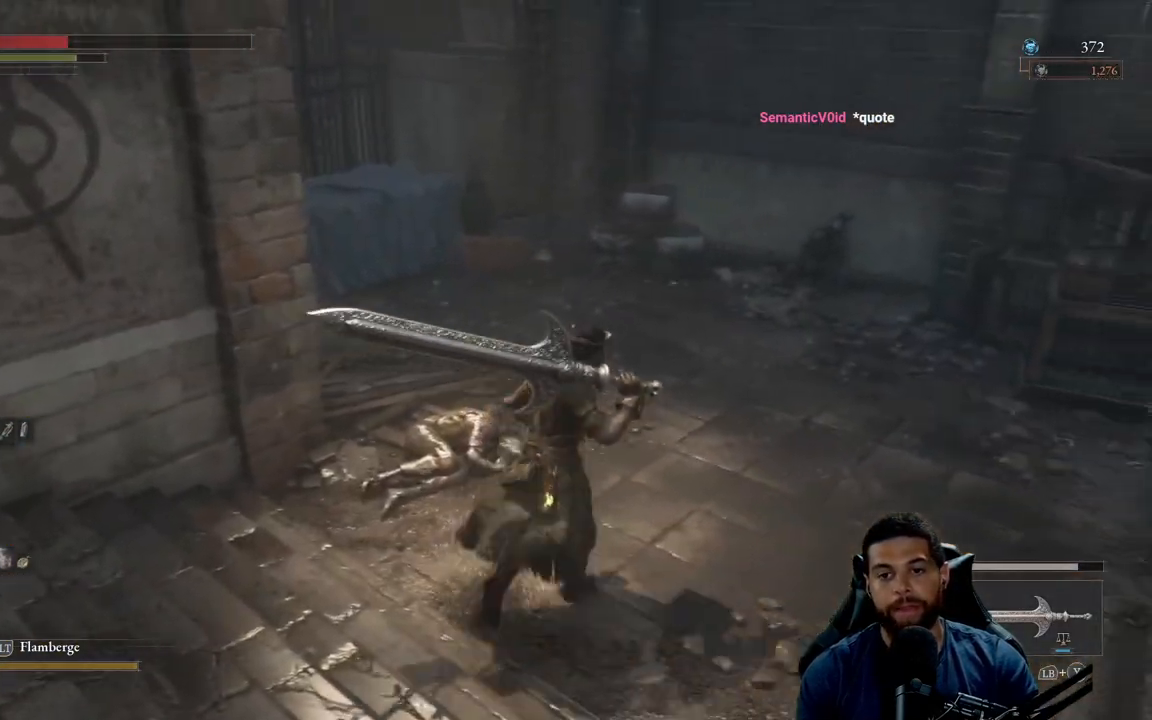
{"buttons": [], "left_stick": "up", "right_stick": "right", "events": [[17, "right_stick", "right"], [167, "left_stick", "up"]]}
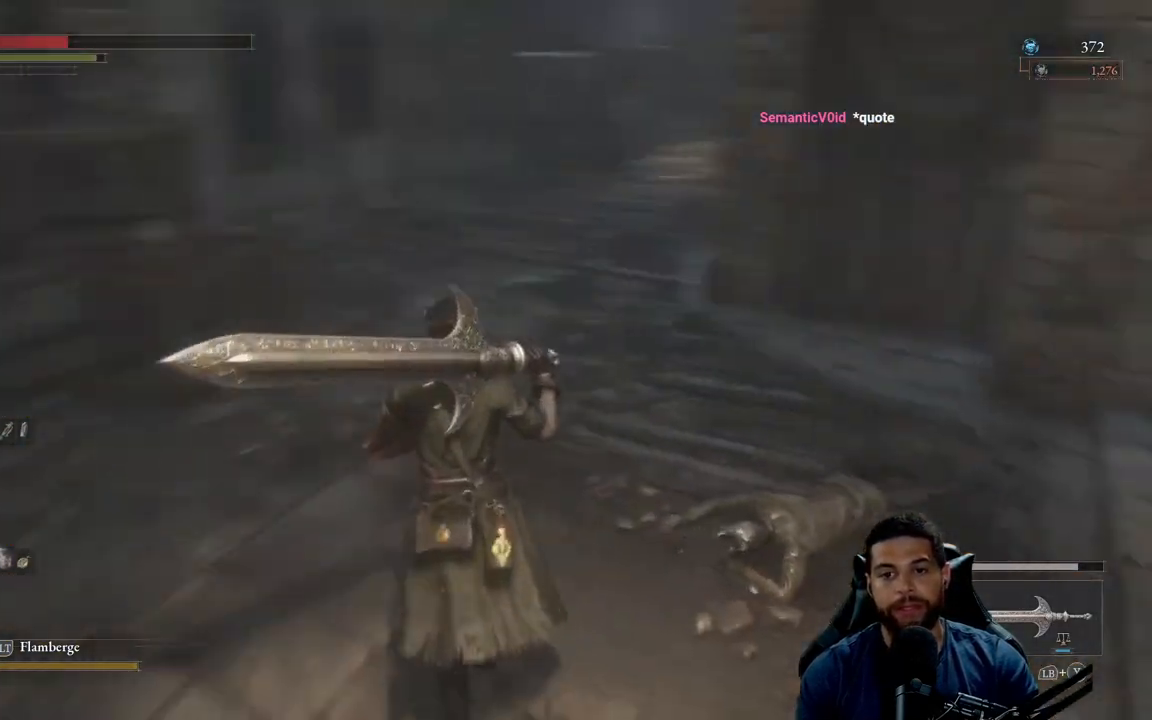
{"buttons": [], "left_stick": "up-left", "right_stick": "right", "events": [[50, "right_stick", "center"], [367, "left_stick", "up-left"], [417, "right_stick", "right"]]}
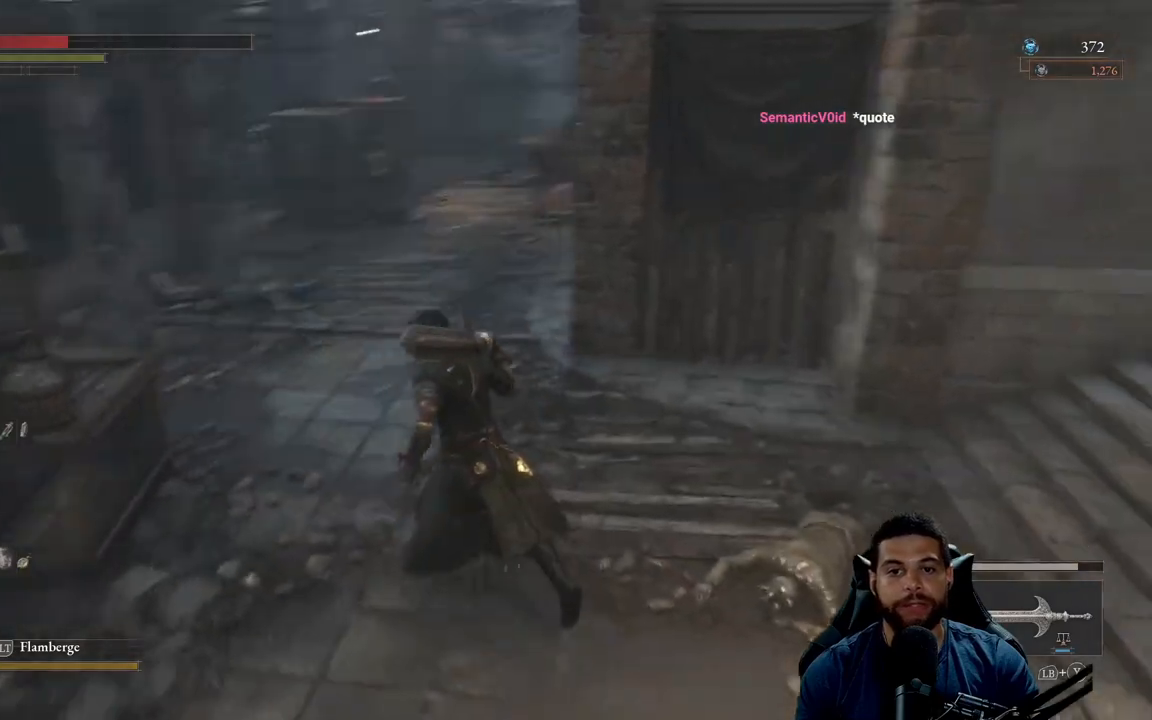
{"buttons": [], "left_stick": "up-left", "right_stick": "center", "events": [[133, "right_stick", "center"]]}
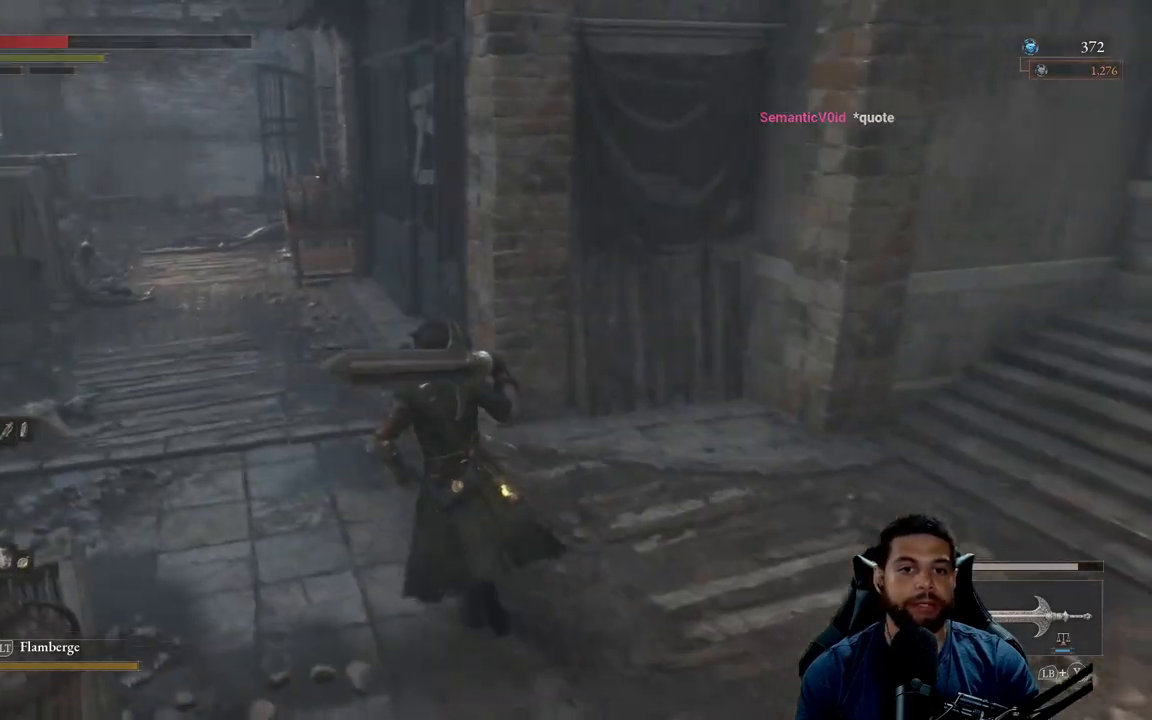
{"buttons": [], "left_stick": "left", "right_stick": "right", "events": [[83, "right_stick", "right"], [417, "left_stick", "left"]]}
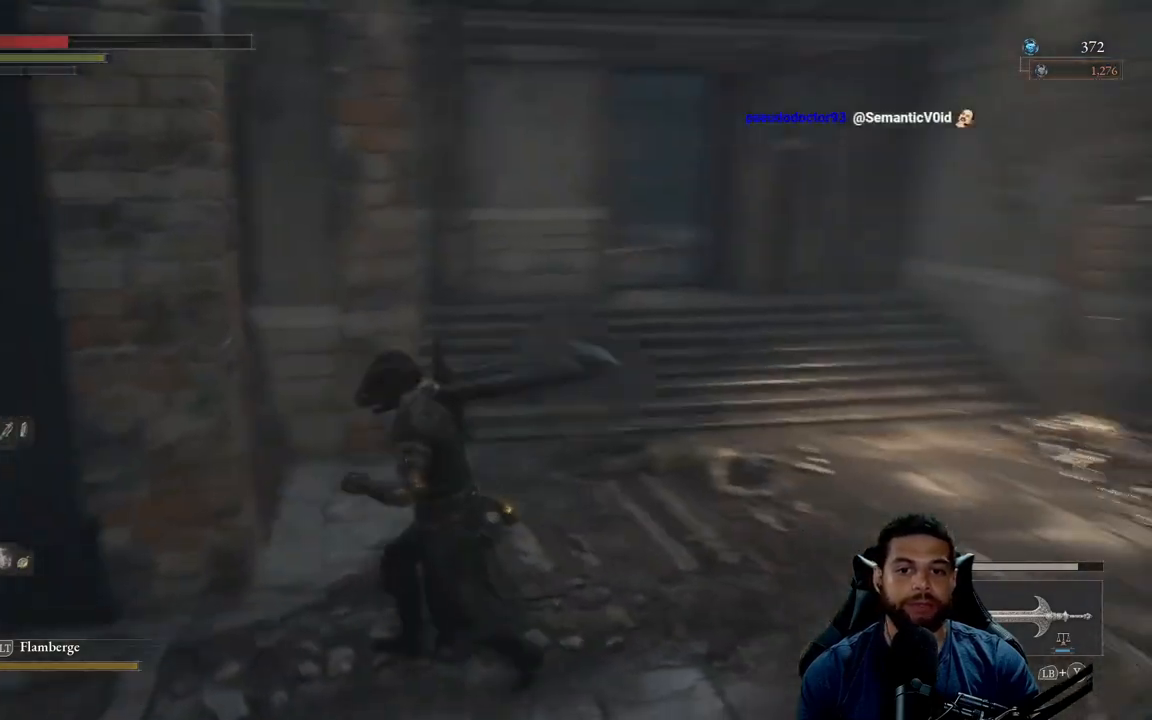
{"buttons": [], "left_stick": "up-right", "right_stick": "center", "events": [[83, "left_stick", "down"], [83, "right_stick", "center"], [233, "left_stick", "right"], [300, "left_stick", "up-right"]]}
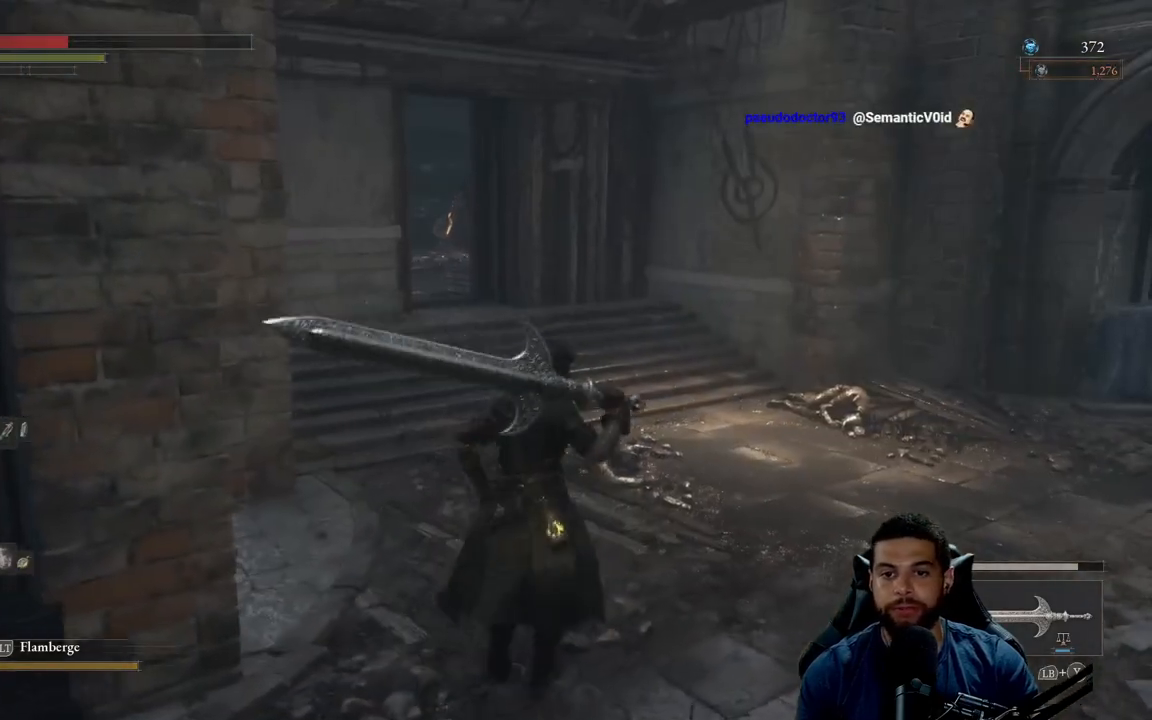
{"buttons": [], "left_stick": "up-right", "right_stick": "center", "events": [[33, "right_stick", "left"], [200, "right_stick", "center"]]}
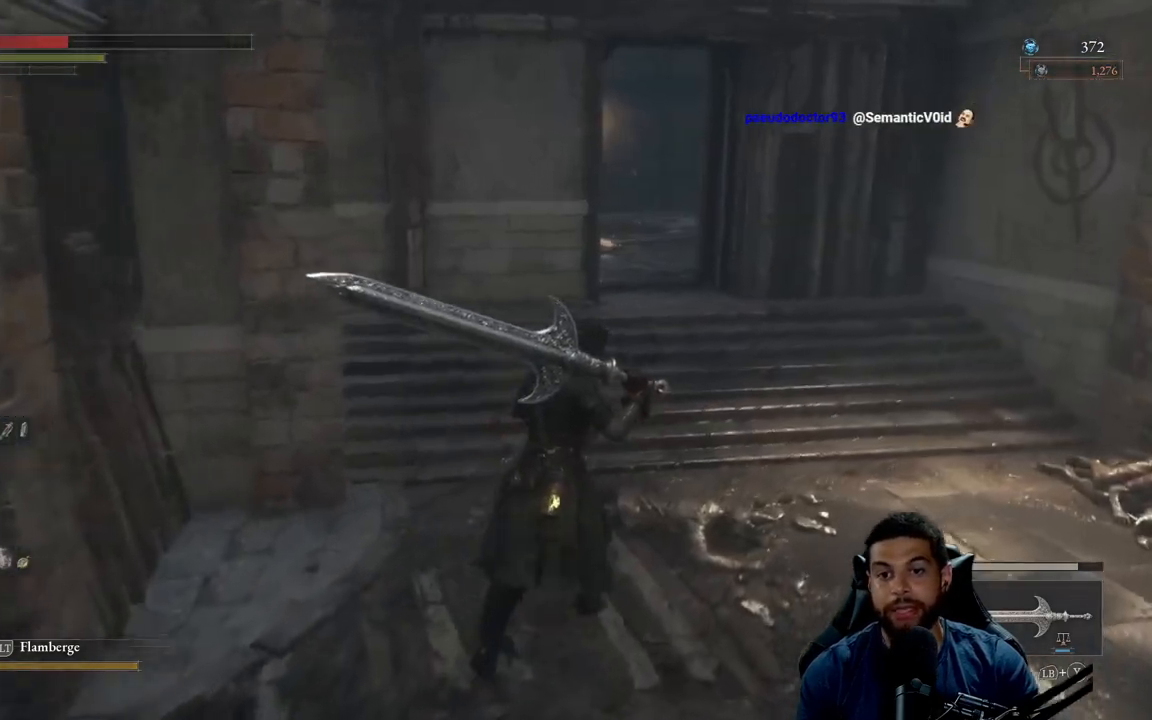
{"buttons": [], "left_stick": "center", "right_stick": "center", "events": [[133, "left_stick", "center"]]}
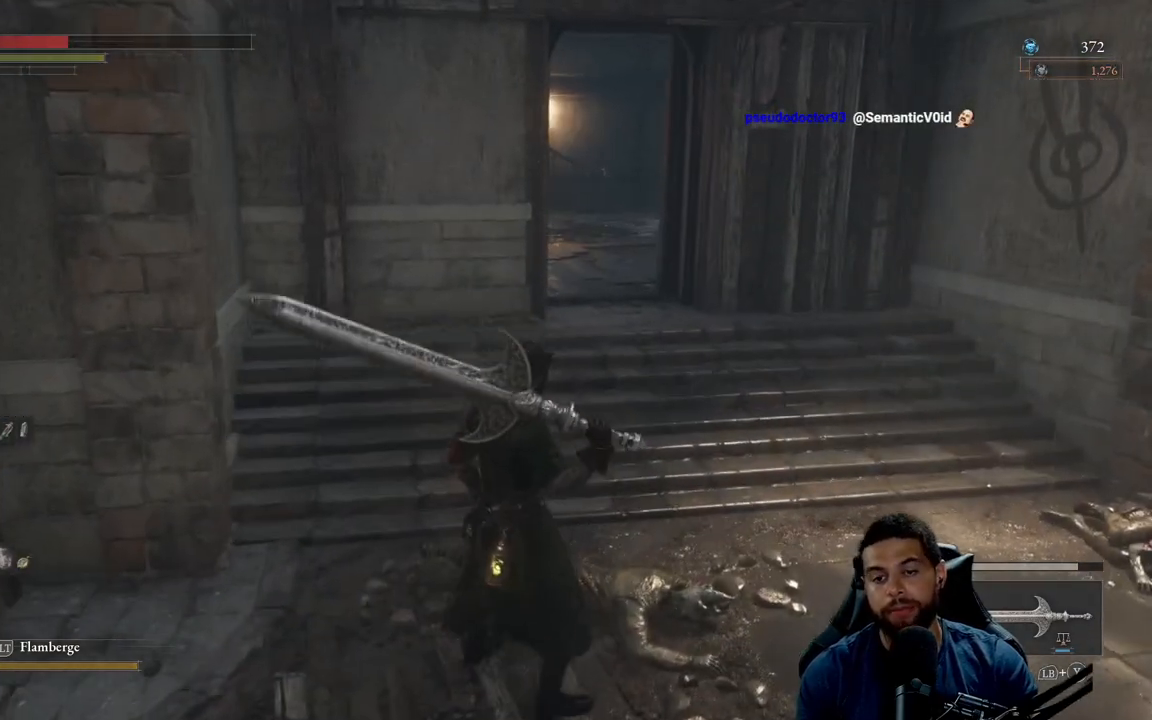
{"buttons": [], "left_stick": "up", "right_stick": "center", "events": [[233, "left_stick", "up"]]}
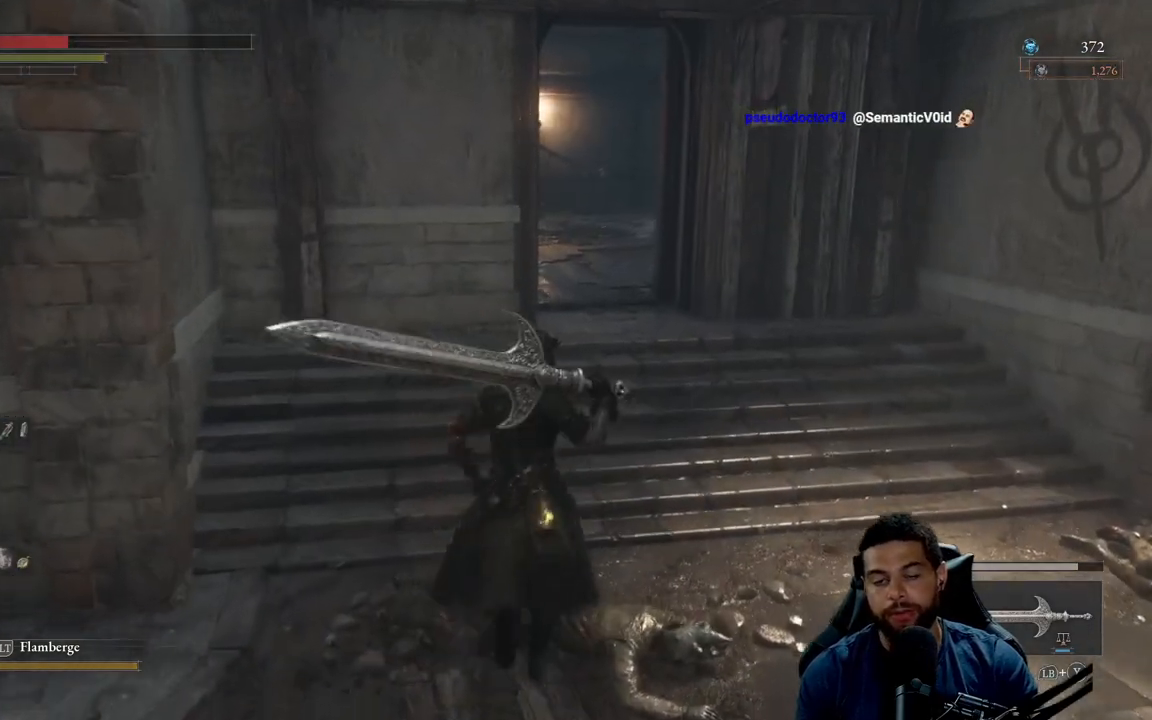
{"buttons": [], "left_stick": "up", "right_stick": "center", "events": [[283, "right_stick", "right"], [467, "right_stick", "center"]]}
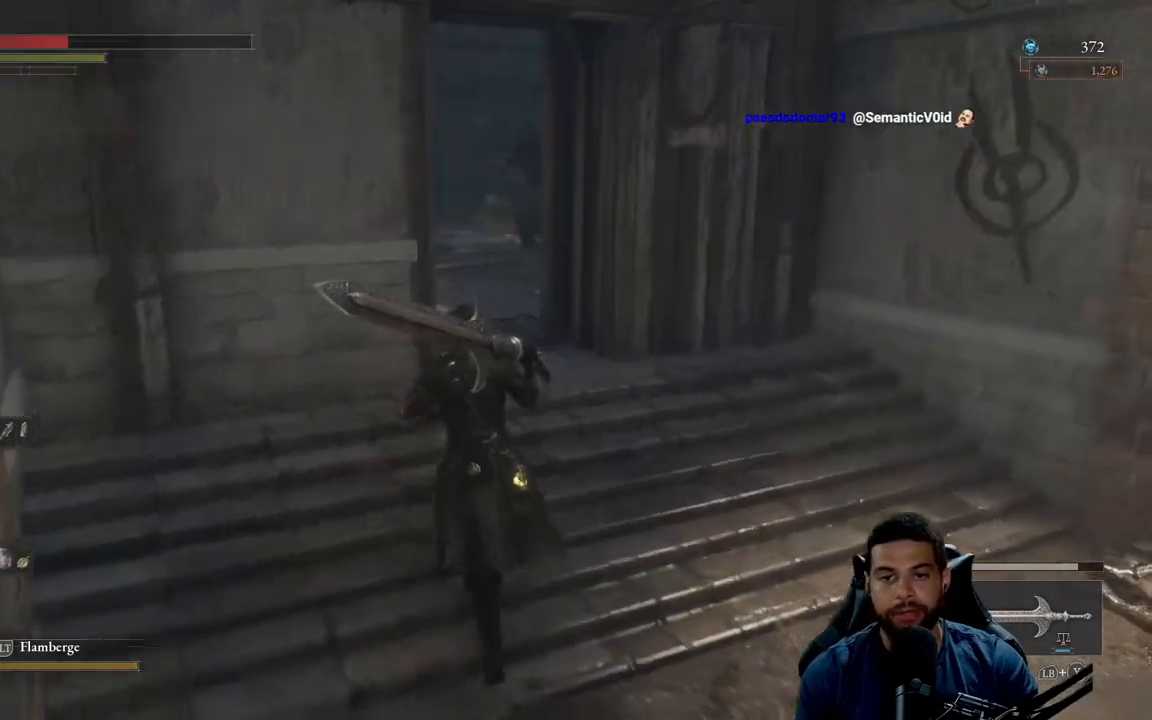
{"buttons": [], "left_stick": "down-right", "right_stick": "center", "events": [[167, "left_stick", "center"], [333, "left_stick", "down-right"]]}
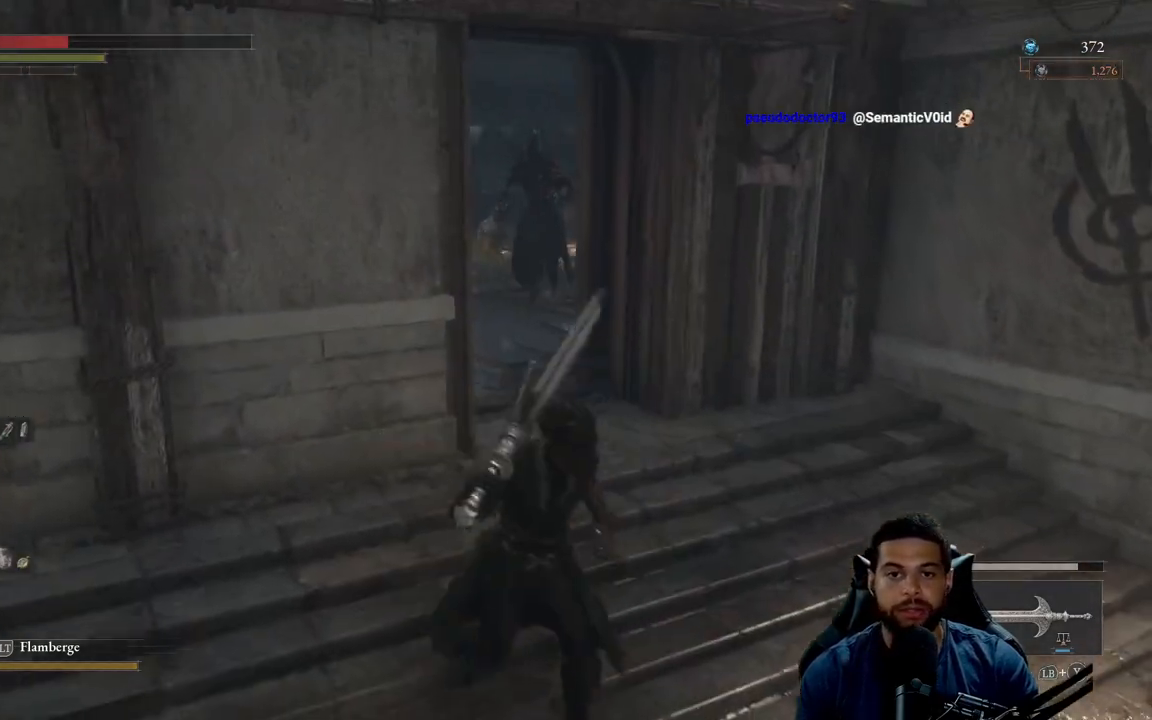
{"buttons": [], "left_stick": "down-left", "right_stick": "center", "events": [[33, "left_stick", "center"], [300, "left_stick", "down-left"]]}
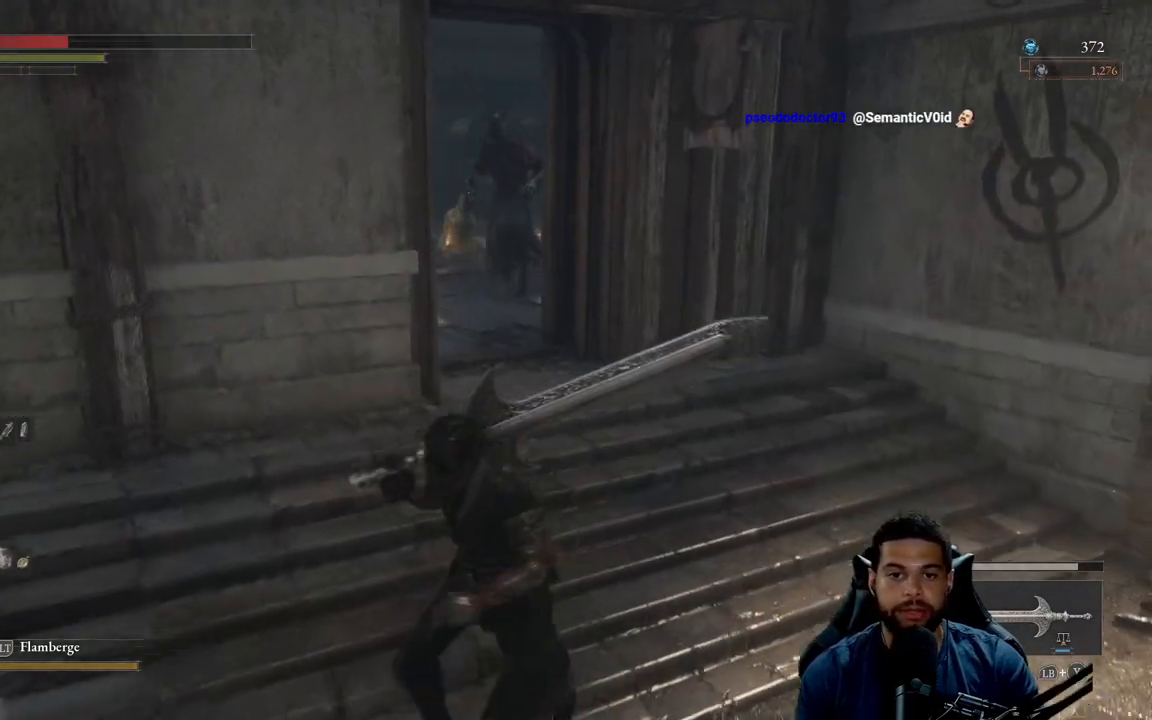
{"buttons": [], "left_stick": "down", "right_stick": "center", "events": [[50, "right_stick", "left"], [133, "left_stick", "left"], [167, "right_stick", "center"], [333, "left_stick", "down-left"], [333, "right_stick", "left"], [467, "right_stick", "center"], [483, "left_stick", "down"]]}
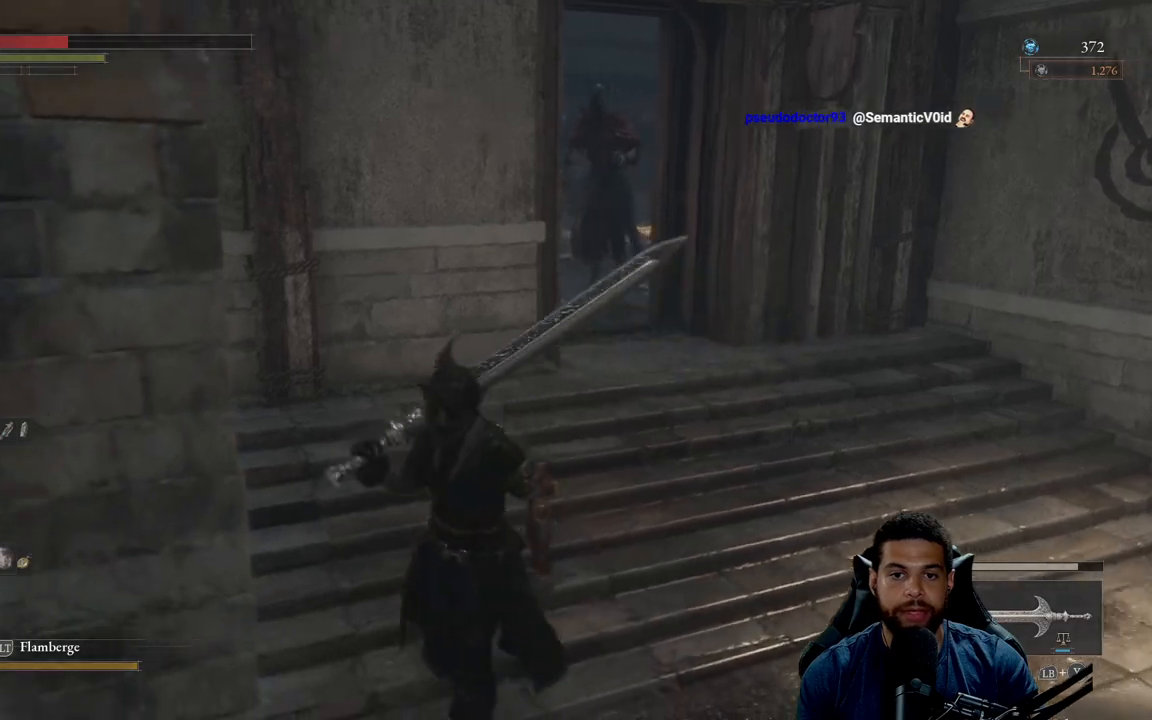
{"buttons": [], "left_stick": "down", "right_stick": "center", "events": [[217, "right_stick", "left"], [367, "right_stick", "center"]]}
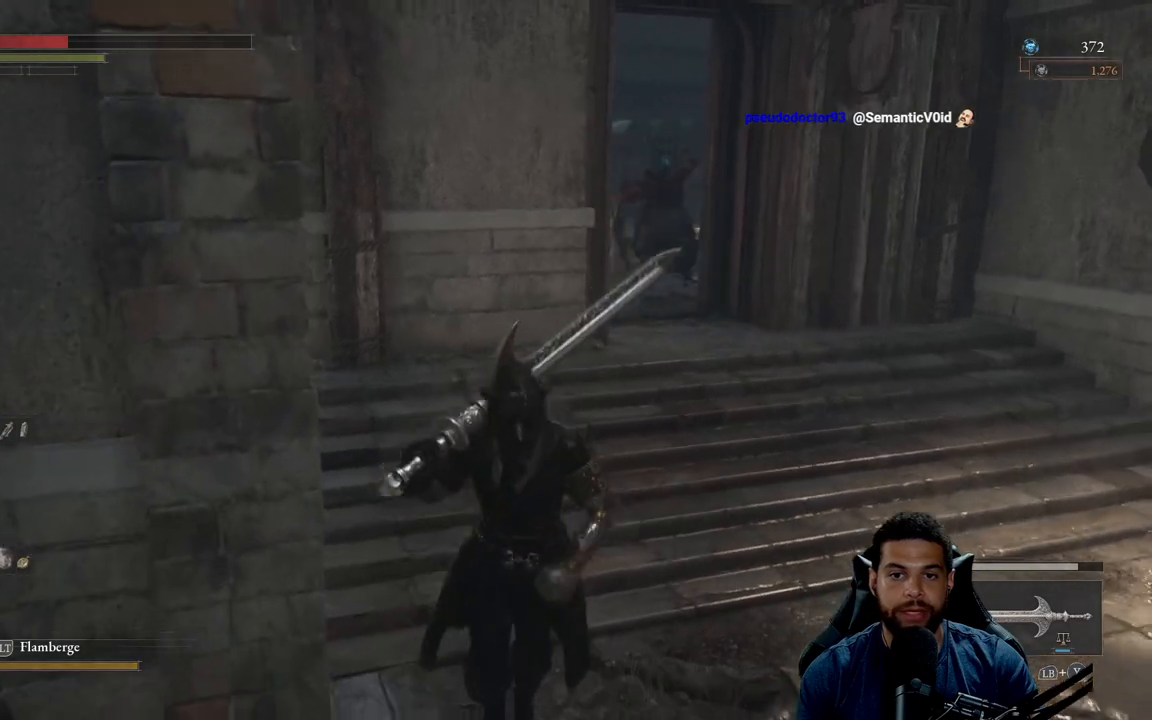
{"buttons": ["B"], "left_stick": "down", "right_stick": "center", "events": [[450, "B", "down"]]}